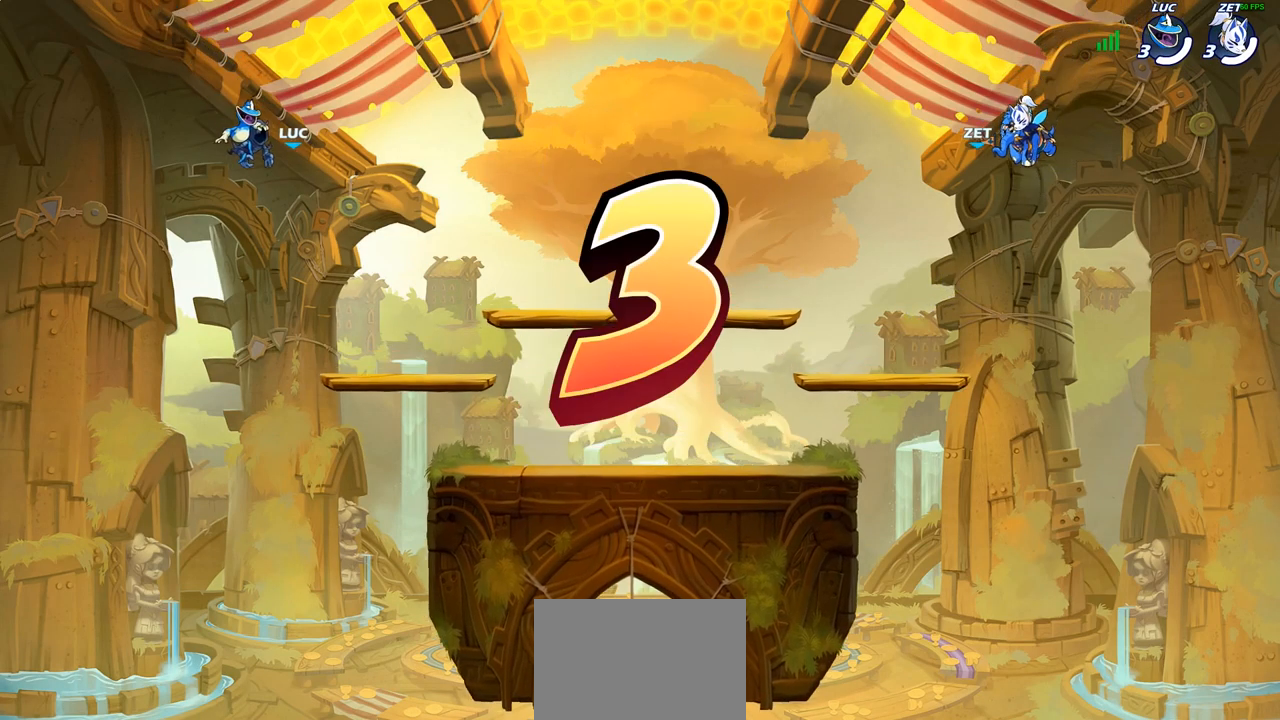
Gameplay with a controller (PlayStation layout); each line is a JSON object with the inputs held at the frame after it. "events" lists button and stick changes between this image and that frame as [ms after this image, input, new state], when the widget could be followed in between.
{"buttons": ["SELECT"], "left_stick": "center", "right_stick": "center", "events": [[50, "SELECT", "down"]]}
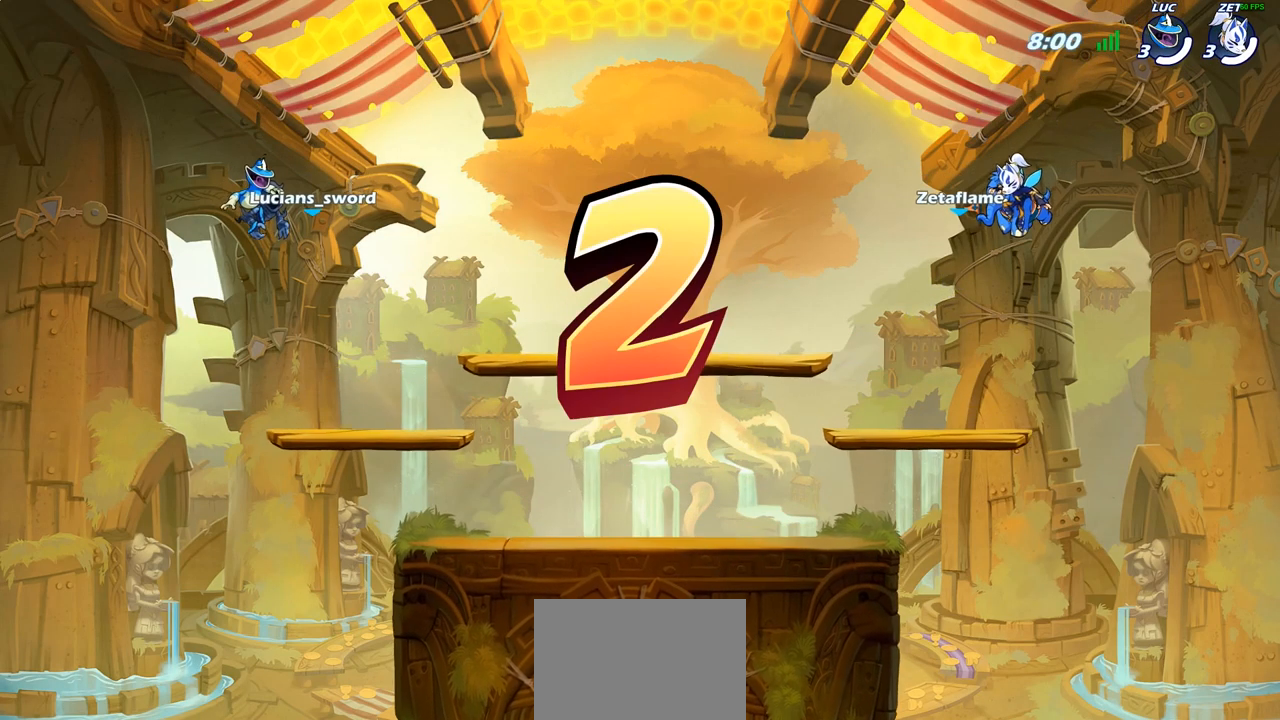
{"buttons": ["SELECT"], "left_stick": "center", "right_stick": "center", "events": []}
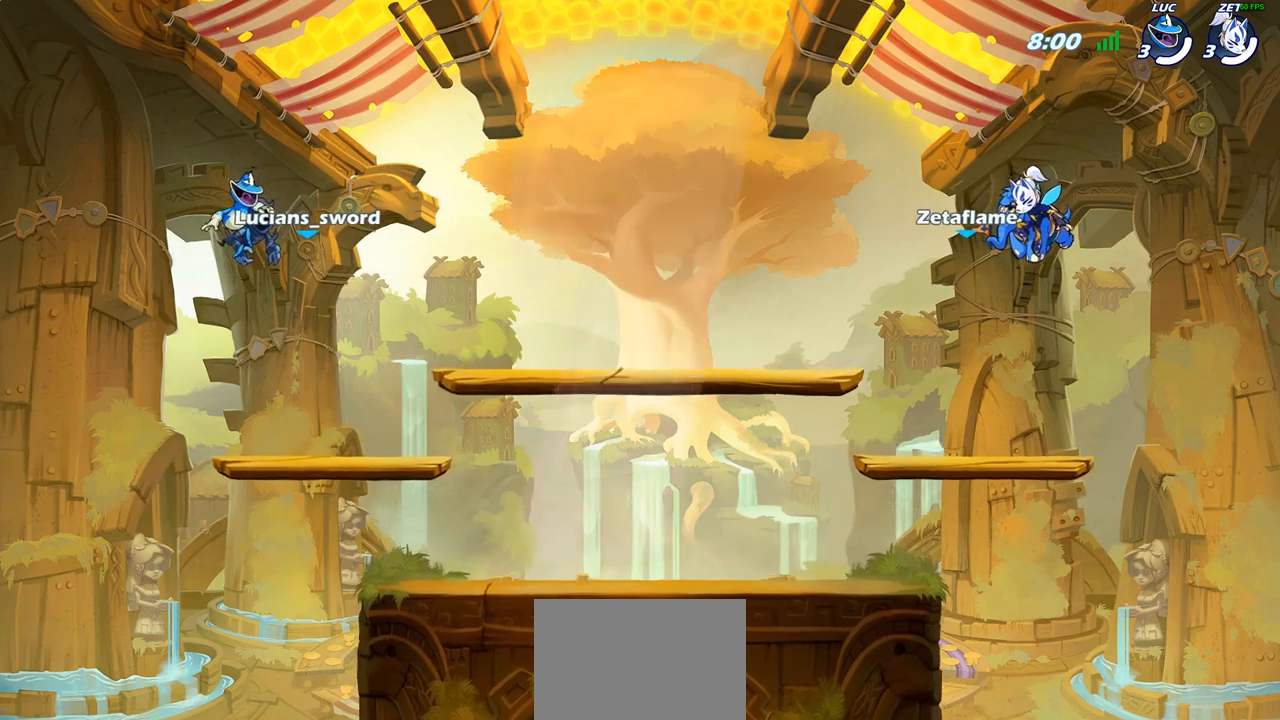
{"buttons": ["SELECT"], "left_stick": "center", "right_stick": "center", "events": []}
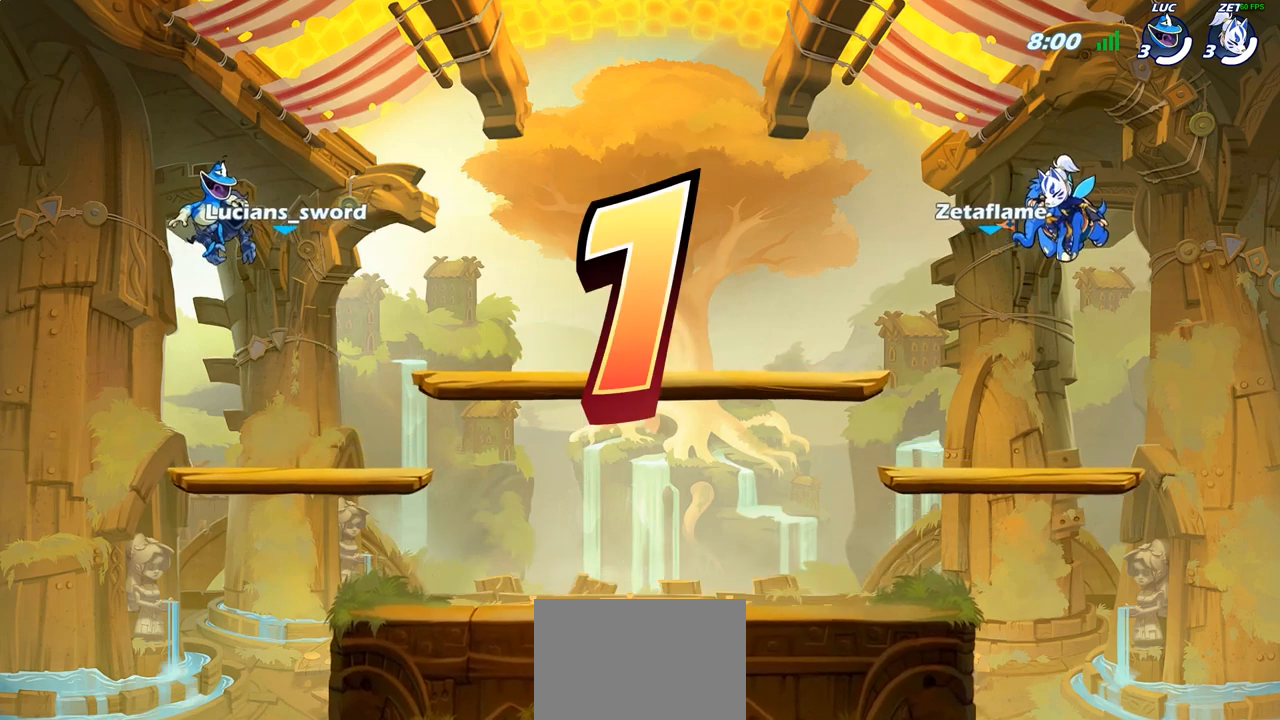
{"buttons": ["SELECT"], "left_stick": "center", "right_stick": "center", "events": []}
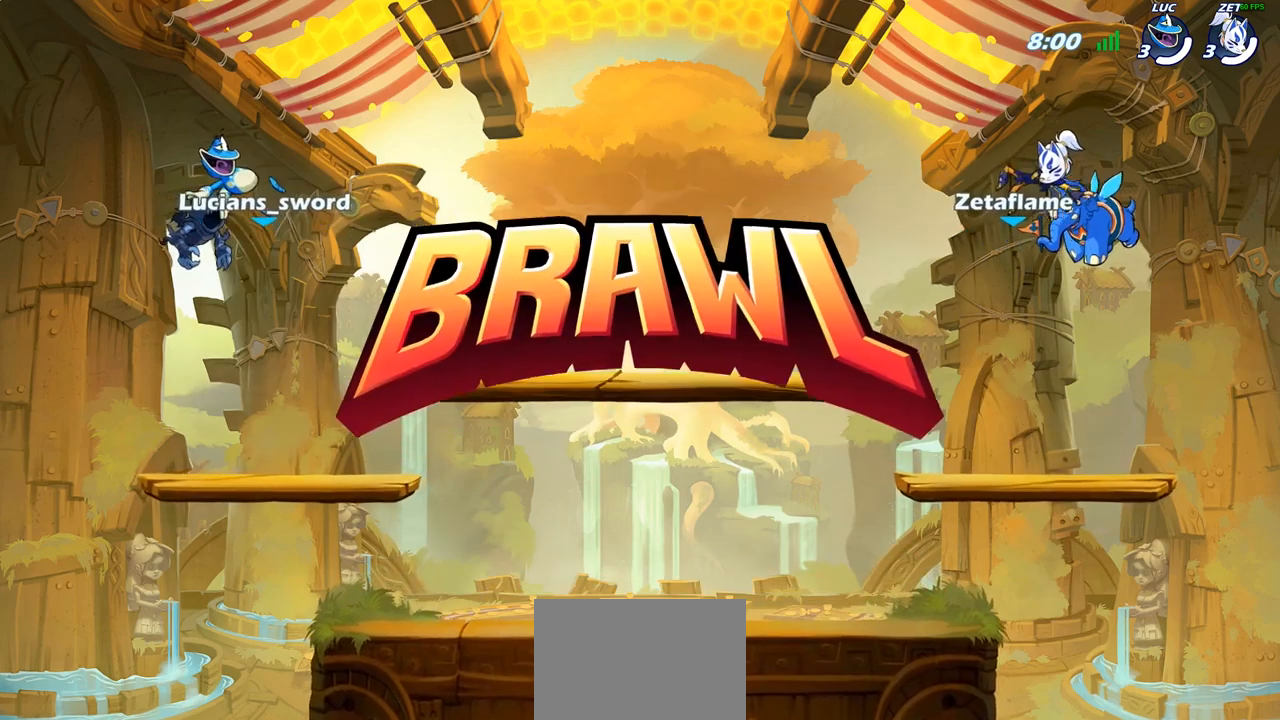
{"buttons": ["SELECT"], "left_stick": "center", "right_stick": "center", "events": []}
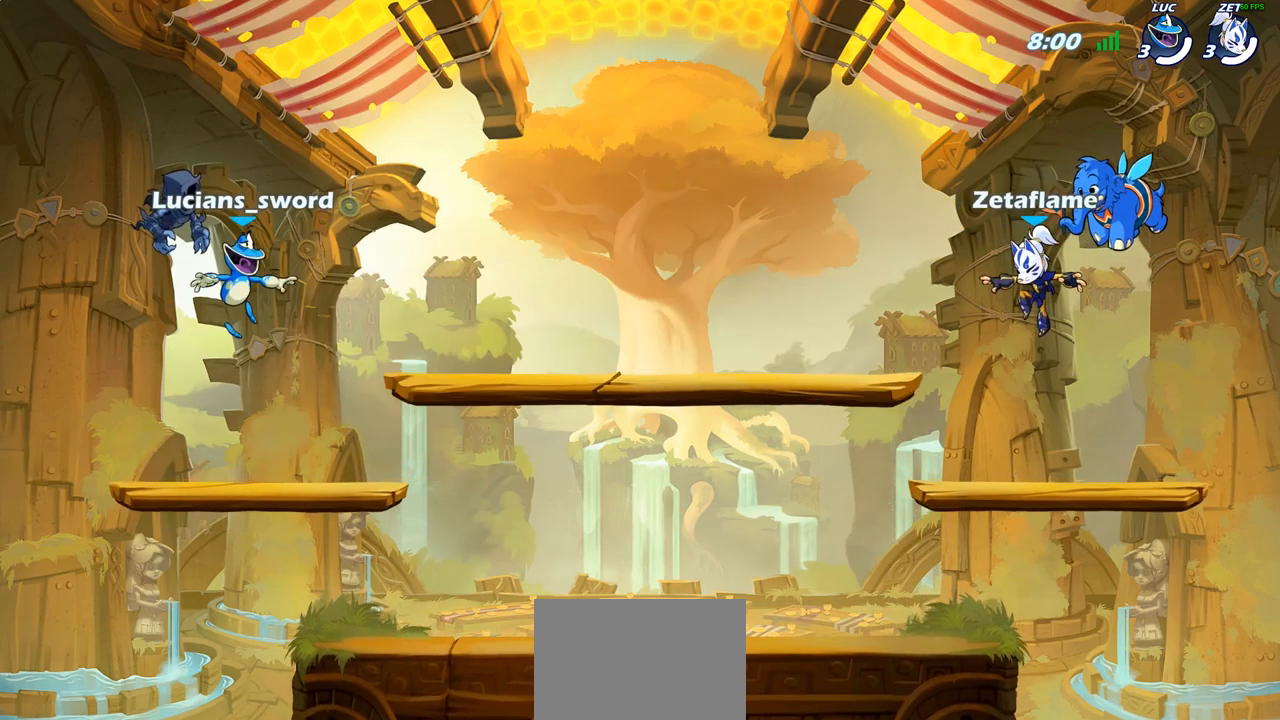
{"buttons": ["SELECT"], "left_stick": "center", "right_stick": "center", "events": [[283, "right_stick", "down-left"], [383, "right_stick", "center"]]}
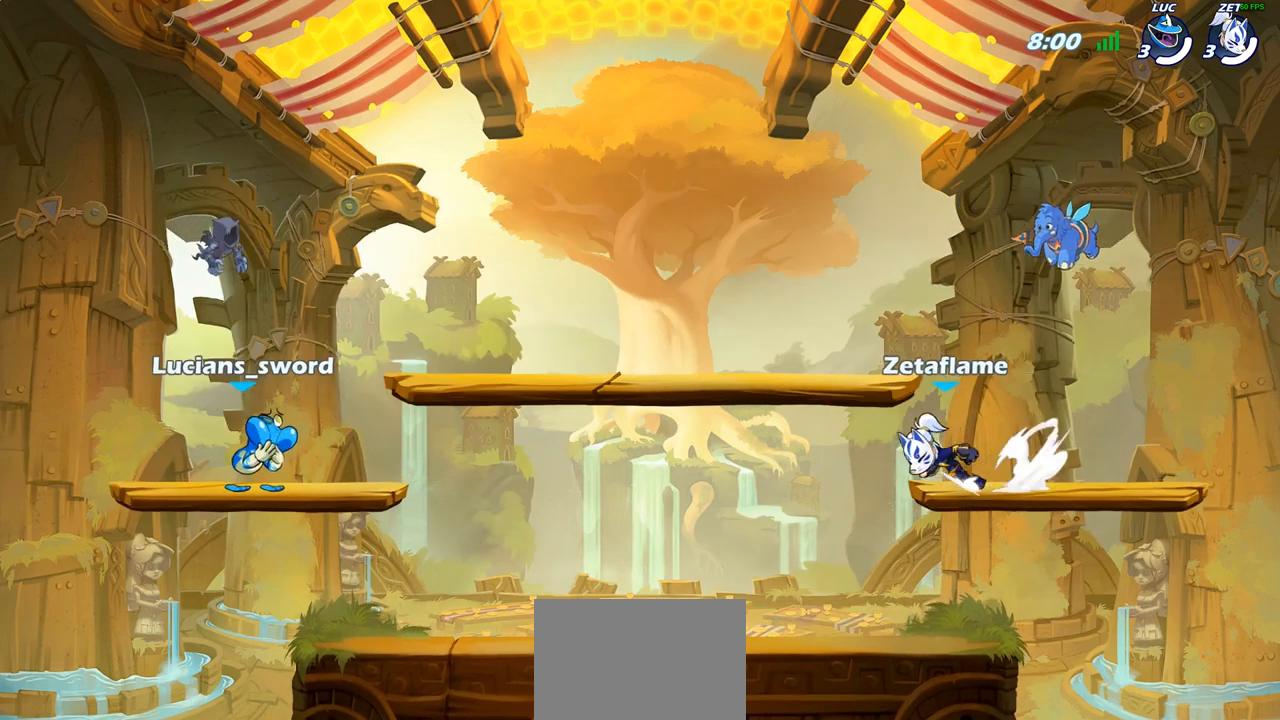
{"buttons": [], "left_stick": "center", "right_stick": "center", "events": [[17, "right_stick", "down-left"], [100, "right_stick", "center"], [233, "SELECT", "up"]]}
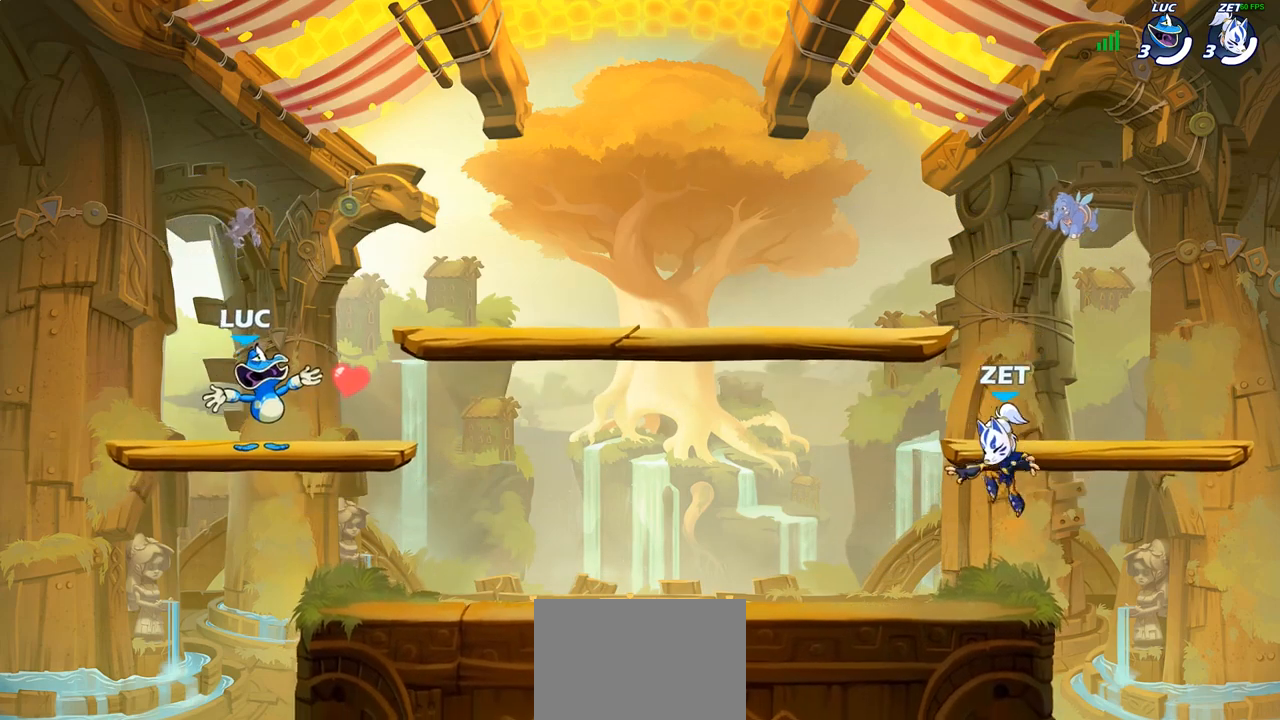
{"buttons": ["CROSS", "R1", "R2"], "left_stick": "down-right", "right_stick": "center", "events": [[267, "left_stick", "up-right"], [367, "R2", "down"], [400, "CROSS", "down"], [417, "R1", "down"], [500, "left_stick", "down-right"]]}
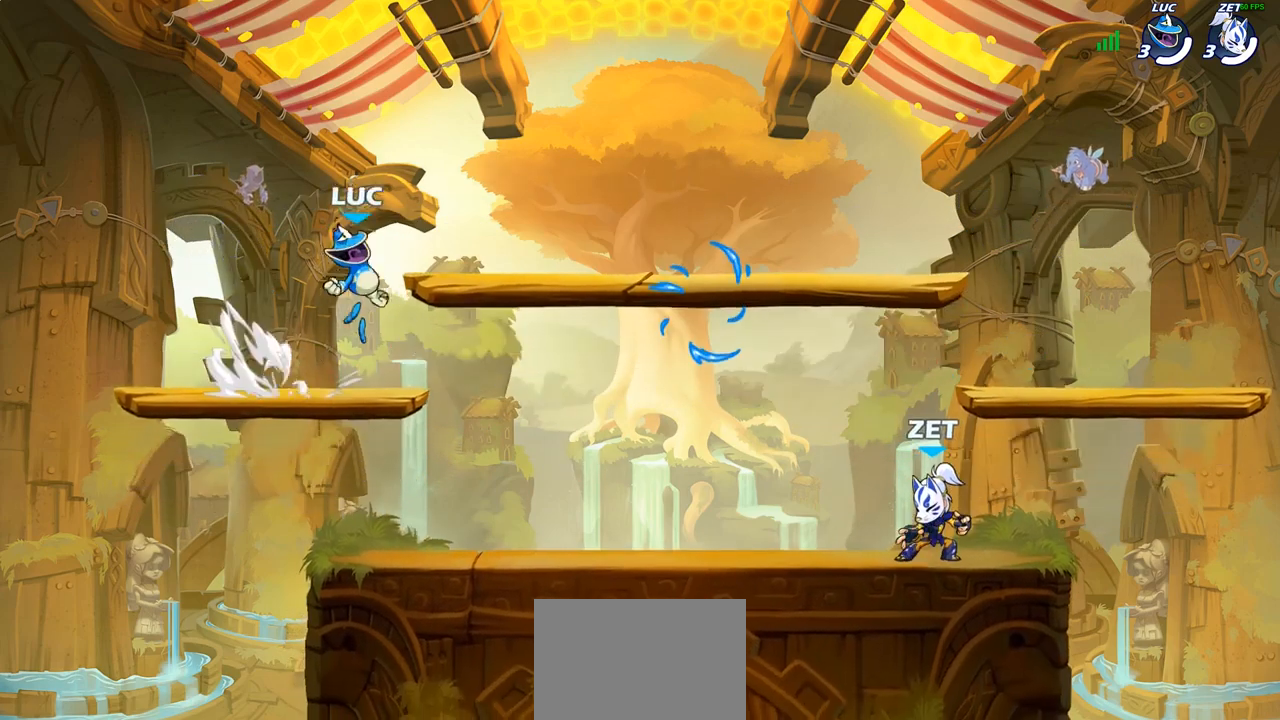
{"buttons": ["CROSS"], "left_stick": "up", "right_stick": "center", "events": [[17, "CROSS", "up"], [33, "R1", "up"], [33, "R2", "up"], [67, "left_stick", "down"], [267, "left_stick", "right"], [400, "CROSS", "down"], [433, "left_stick", "up"]]}
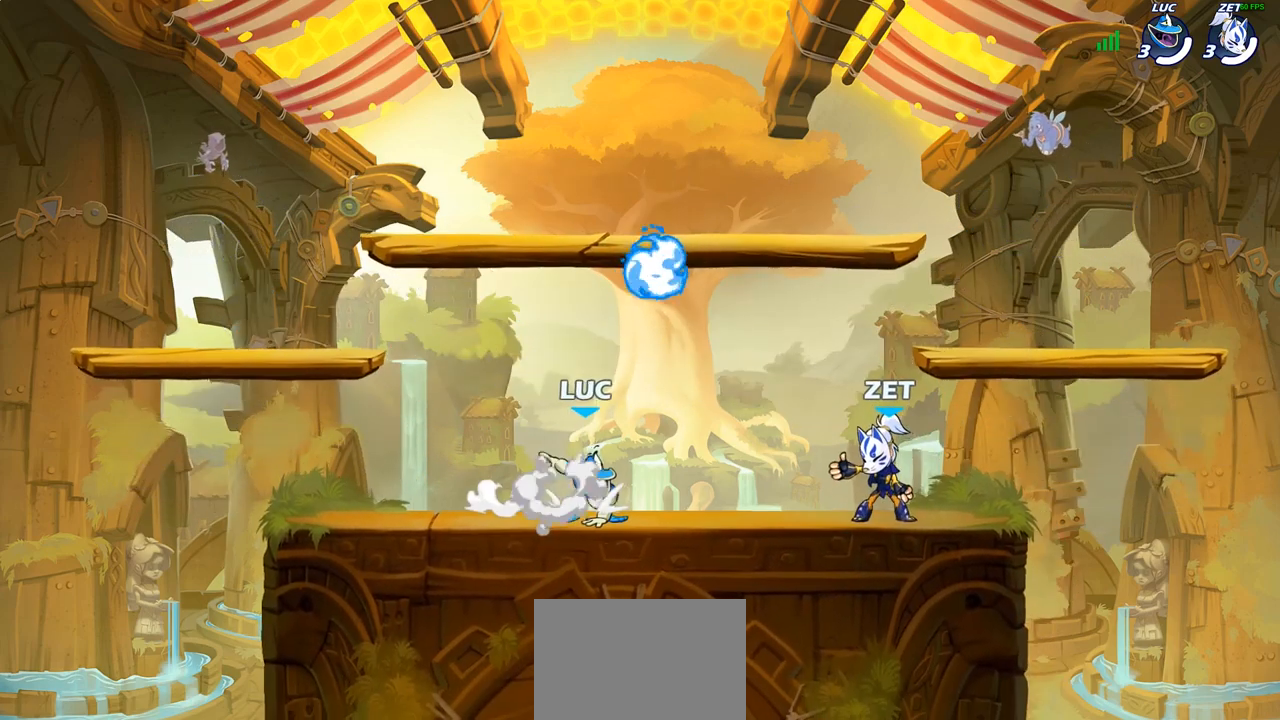
{"buttons": [], "left_stick": "down-left", "right_stick": "center", "events": [[33, "CROSS", "up"], [50, "R1", "down"], [83, "left_stick", "left"], [150, "left_stick", "down-left"], [167, "R1", "up"], [250, "left_stick", "down-right"], [383, "left_stick", "down-left"]]}
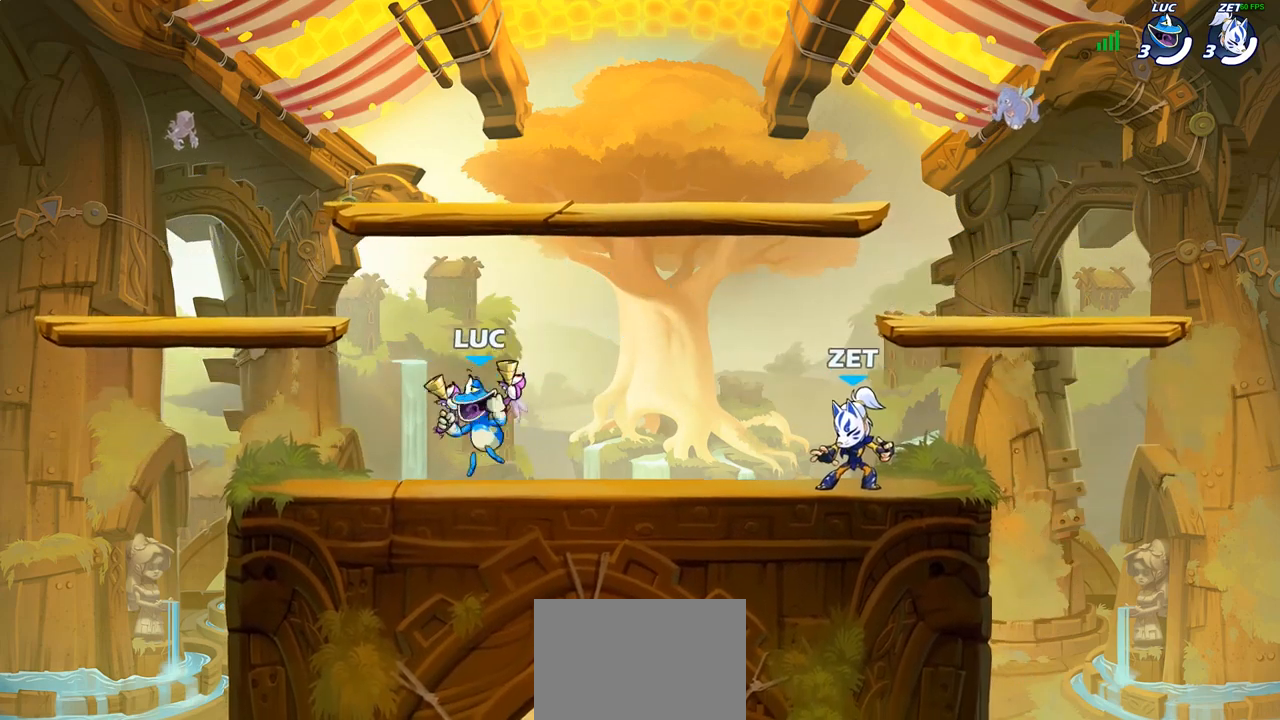
{"buttons": [], "left_stick": "up-left", "right_stick": "center", "events": [[17, "left_stick", "up-left"], [267, "left_stick", "up-right"], [400, "R2", "down"], [450, "left_stick", "up-left"], [483, "R2", "up"]]}
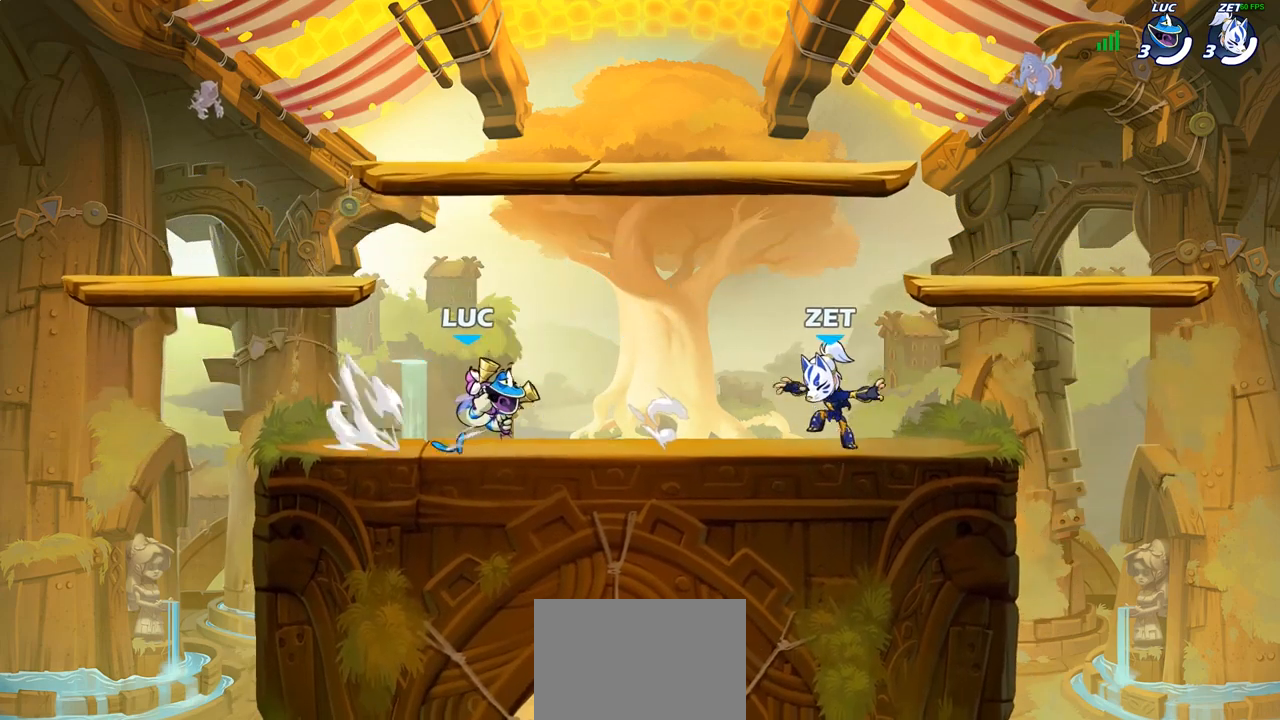
{"buttons": [], "left_stick": "right", "right_stick": "center", "events": [[67, "R2", "down"], [167, "R2", "up"], [200, "left_stick", "center"], [450, "left_stick", "right"]]}
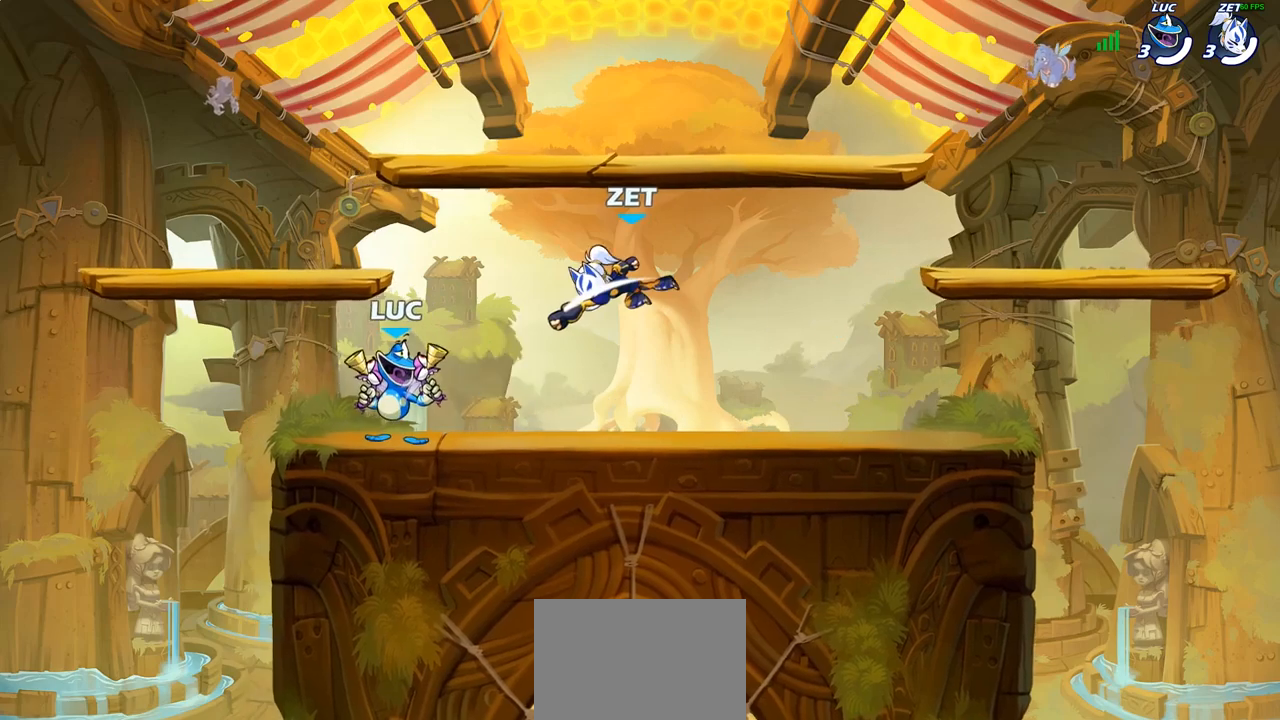
{"buttons": [], "left_stick": "center", "right_stick": "center", "events": [[100, "CROSS", "down"], [100, "R2", "down"], [117, "left_stick", "up-left"], [150, "SQUARE", "down"], [200, "R2", "up"], [250, "SQUARE", "up"], [267, "CROSS", "up"], [283, "left_stick", "center"]]}
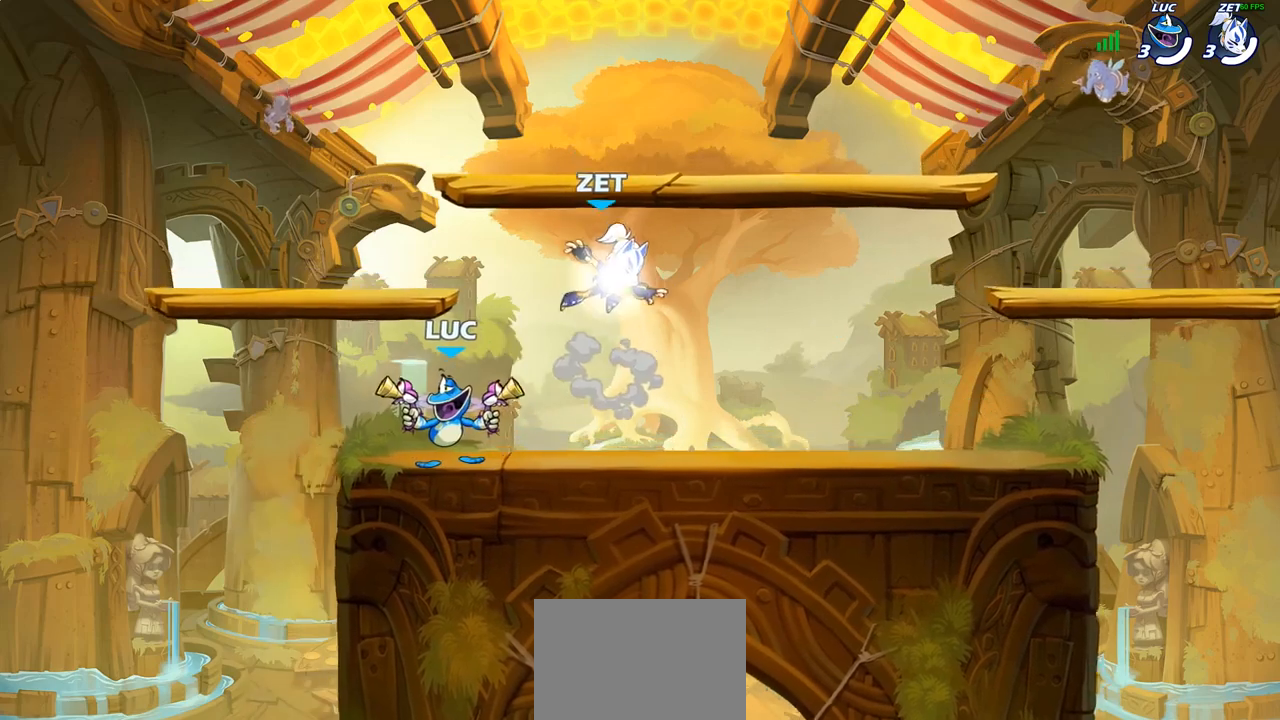
{"buttons": [], "left_stick": "center", "right_stick": "center", "events": [[117, "left_stick", "right"], [233, "R1", "down"], [233, "R2", "down"], [267, "CROSS", "down"], [283, "R1", "up"], [283, "left_stick", "up"], [333, "SQUARE", "down"], [350, "R2", "up"], [433, "CROSS", "up"], [433, "SQUARE", "up"], [433, "left_stick", "center"]]}
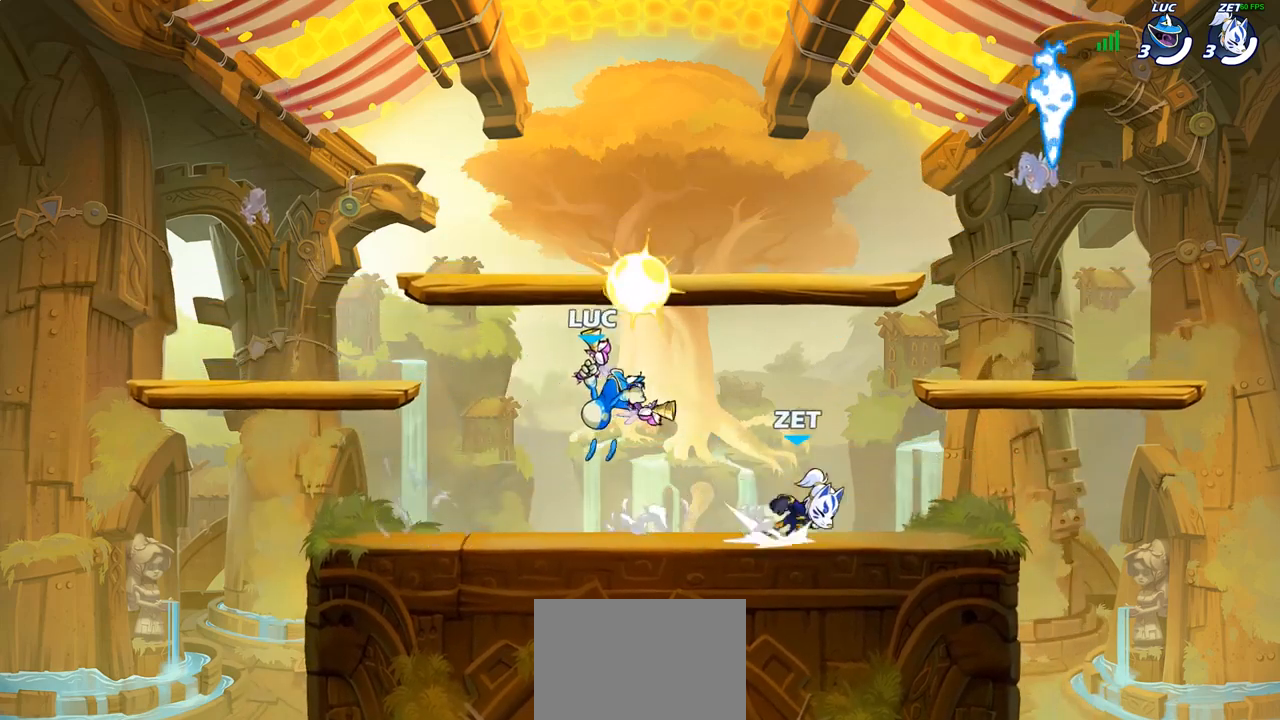
{"buttons": [], "left_stick": "right", "right_stick": "center", "events": [[500, "left_stick", "right"]]}
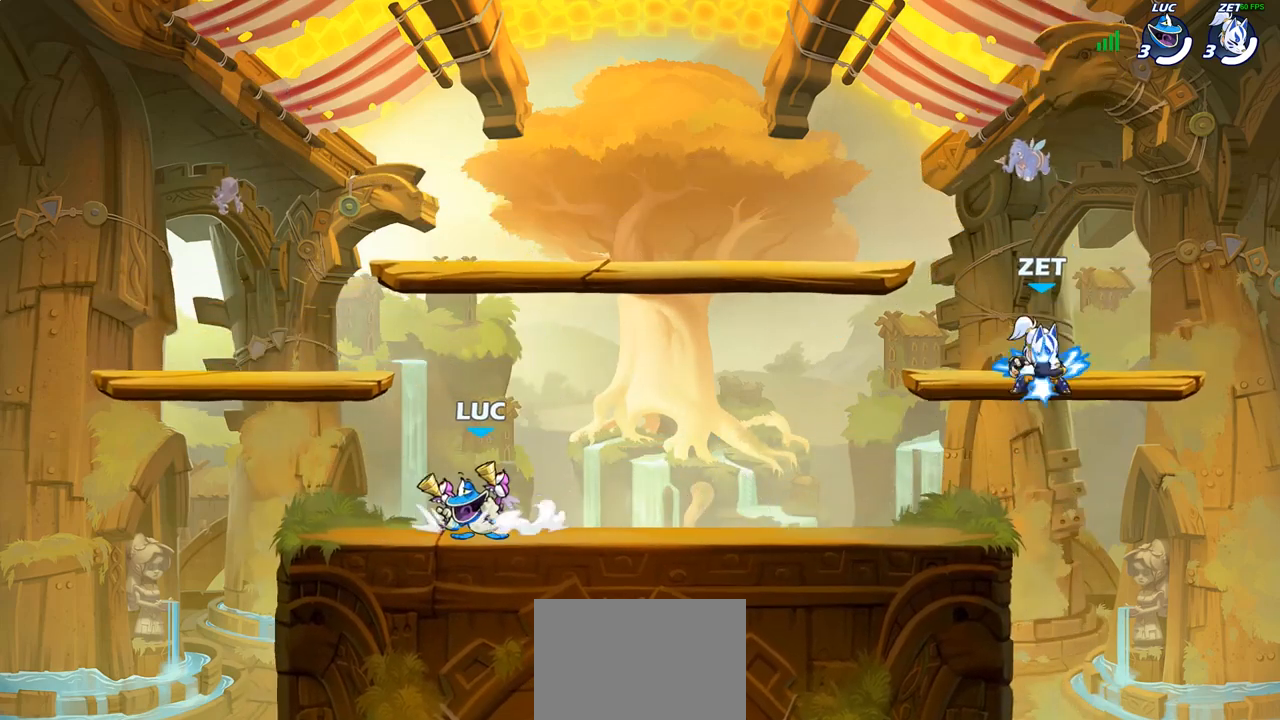
{"buttons": [], "left_stick": "center", "right_stick": "center"}
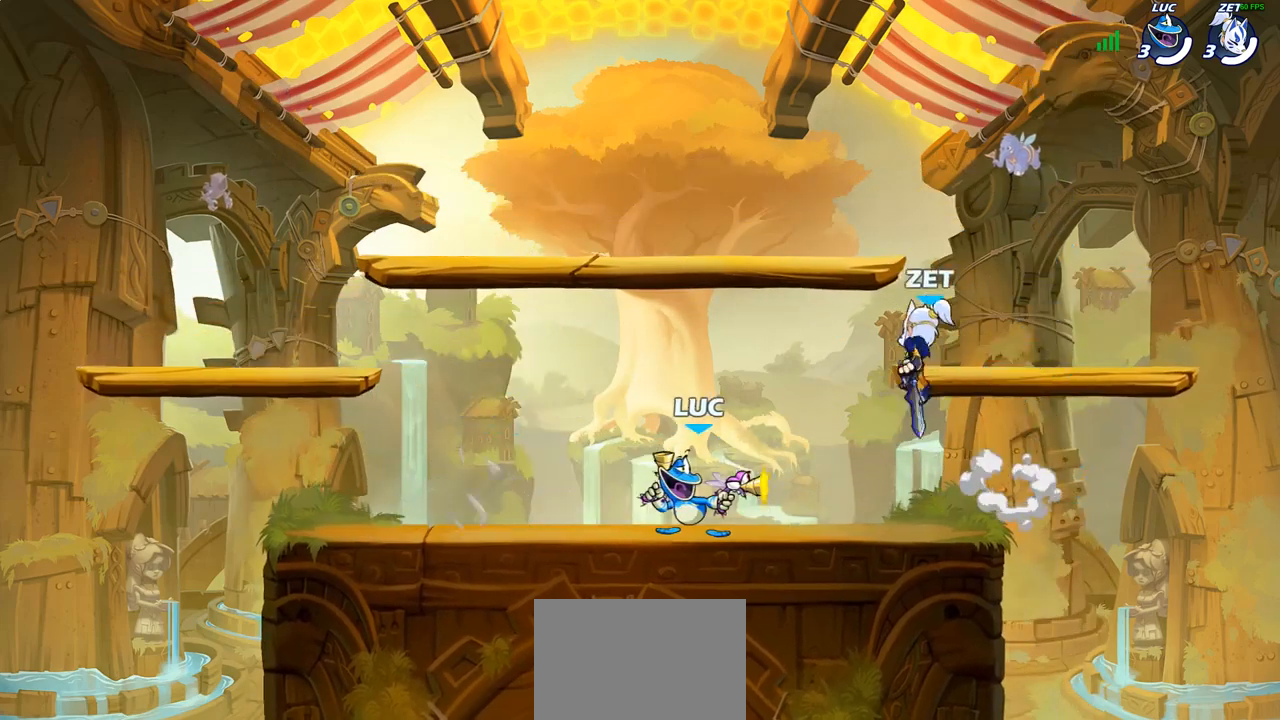
{"buttons": [], "left_stick": "center", "right_stick": "center", "events": [[117, "SQUARE", "down"], [217, "SQUARE", "up"], [367, "SQUARE", "down"], [450, "SQUARE", "up"]]}
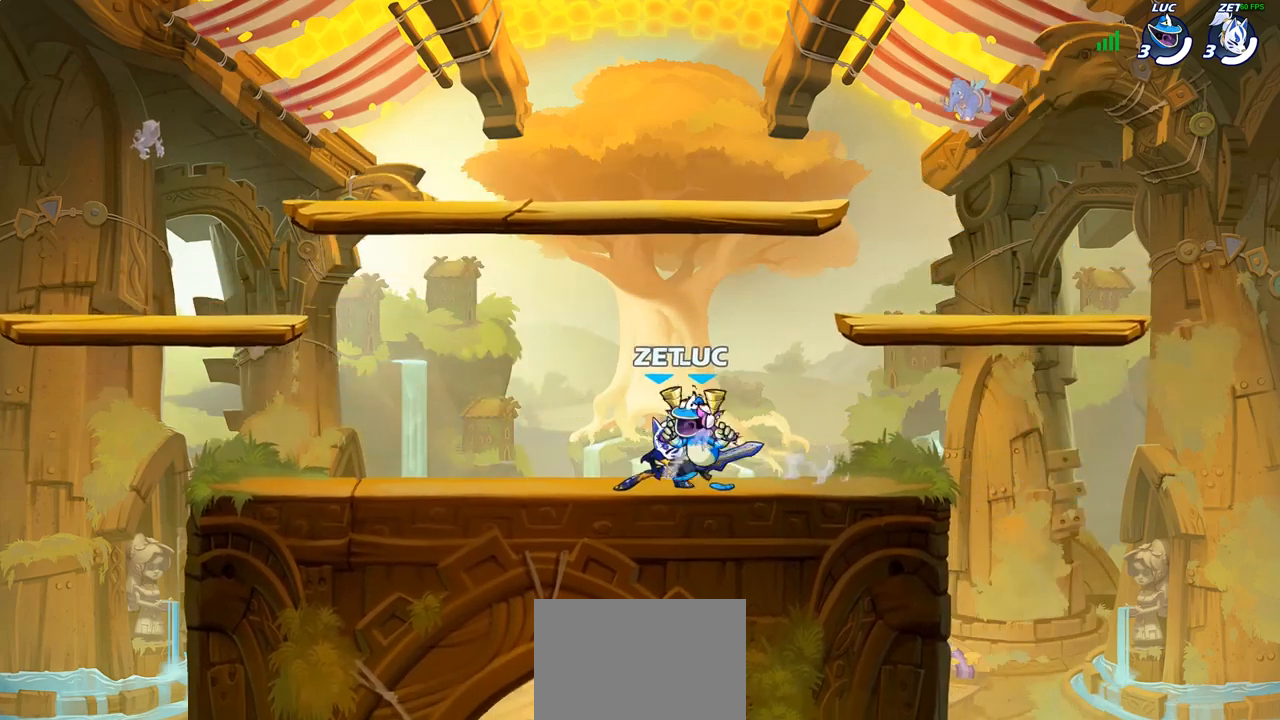
{"buttons": [], "left_stick": "left", "right_stick": "center", "events": [[67, "left_stick", "up"], [100, "CROSS", "down"], [183, "R2", "down"], [233, "left_stick", "up-left"], [250, "CROSS", "up"], [333, "R2", "up"], [433, "left_stick", "left"]]}
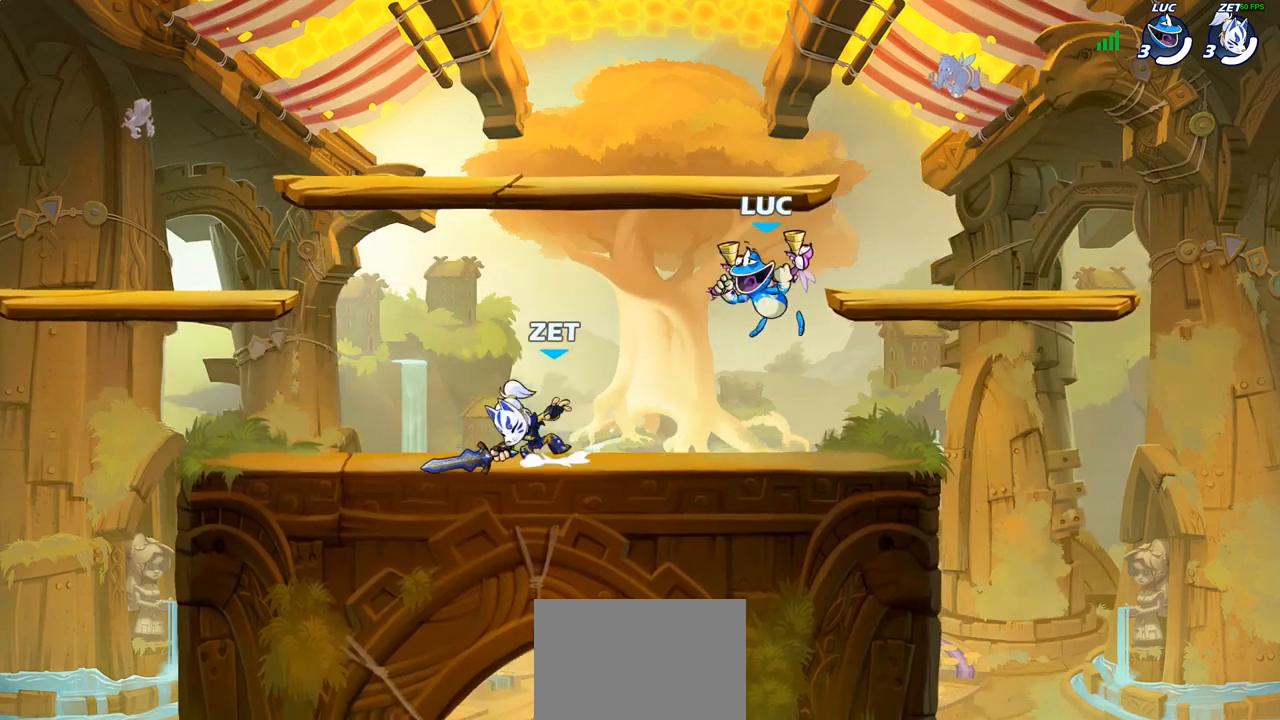
{"buttons": [], "left_stick": "right", "right_stick": "center", "events": [[83, "CROSS", "down"], [133, "left_stick", "up-right"], [183, "CROSS", "up"], [283, "left_stick", "right"]]}
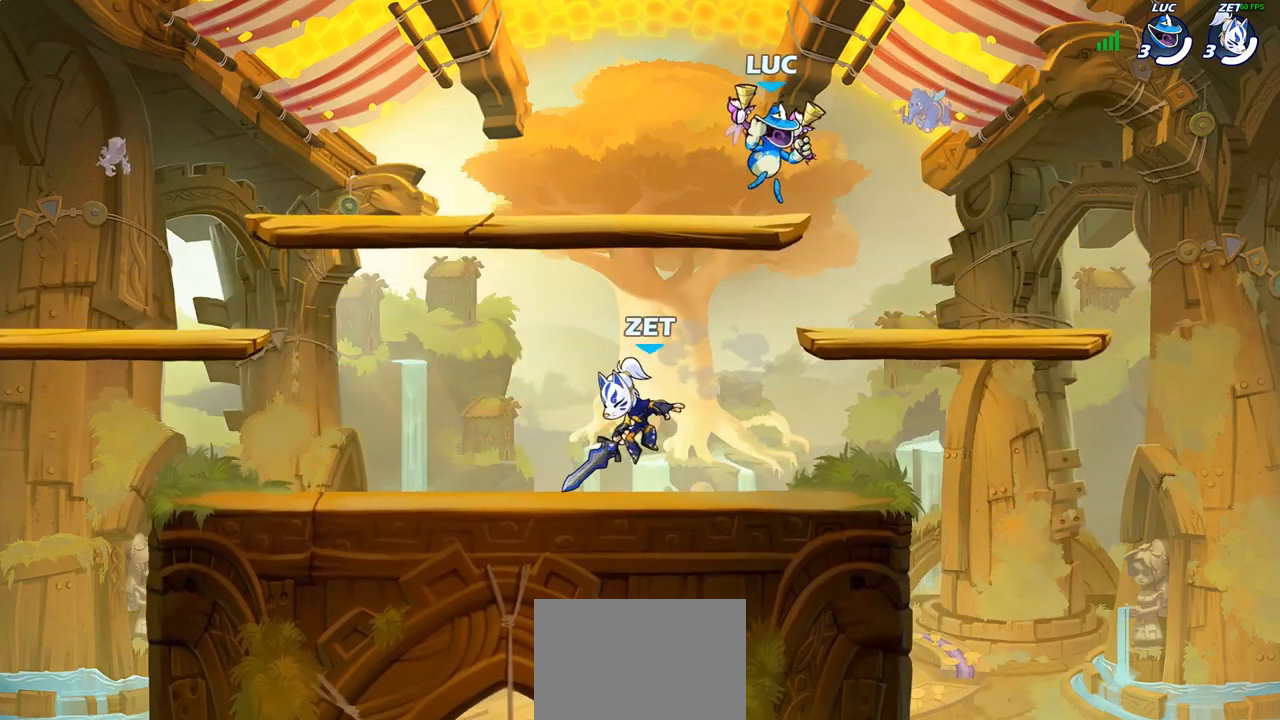
{"buttons": ["R2"], "left_stick": "down-left", "right_stick": "center", "events": [[167, "left_stick", "down"], [217, "left_stick", "down-left"], [333, "left_stick", "up-left"], [483, "R2", "down"], [500, "left_stick", "down-left"]]}
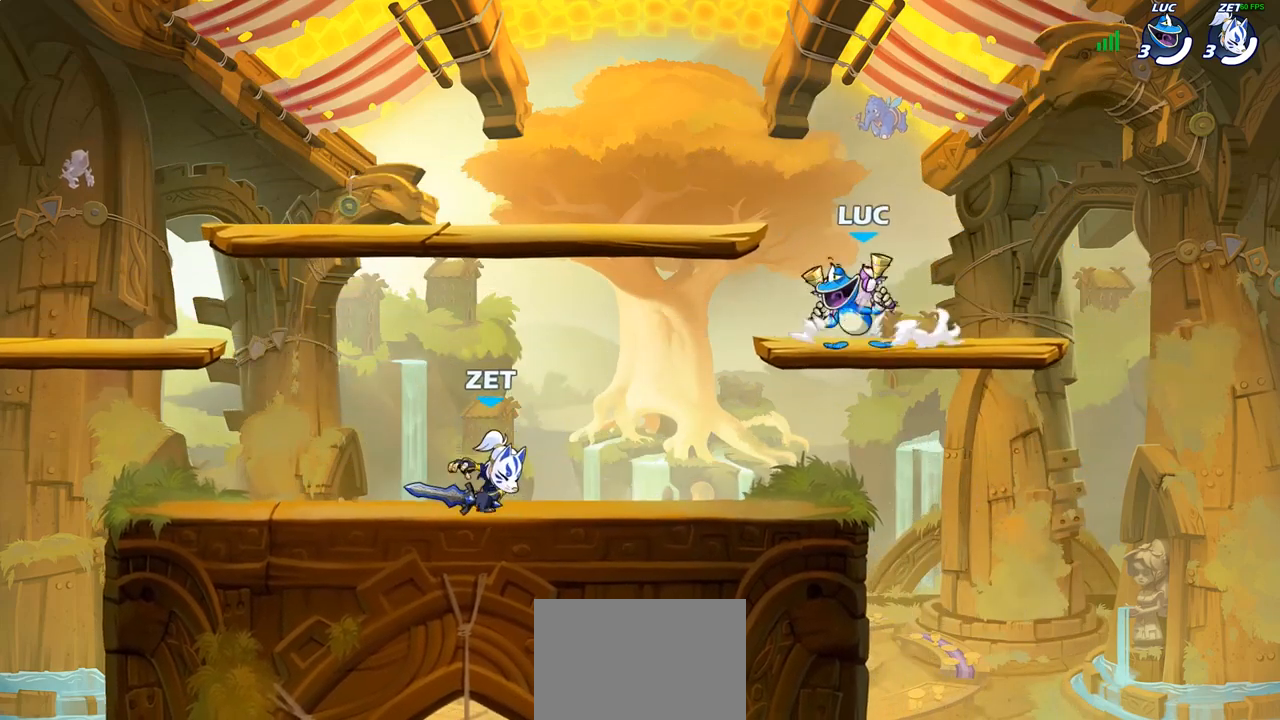
{"buttons": [], "left_stick": "center", "right_stick": "center", "events": [[100, "R2", "up"], [100, "SQUARE", "down"], [183, "SQUARE", "up"], [200, "left_stick", "center"]]}
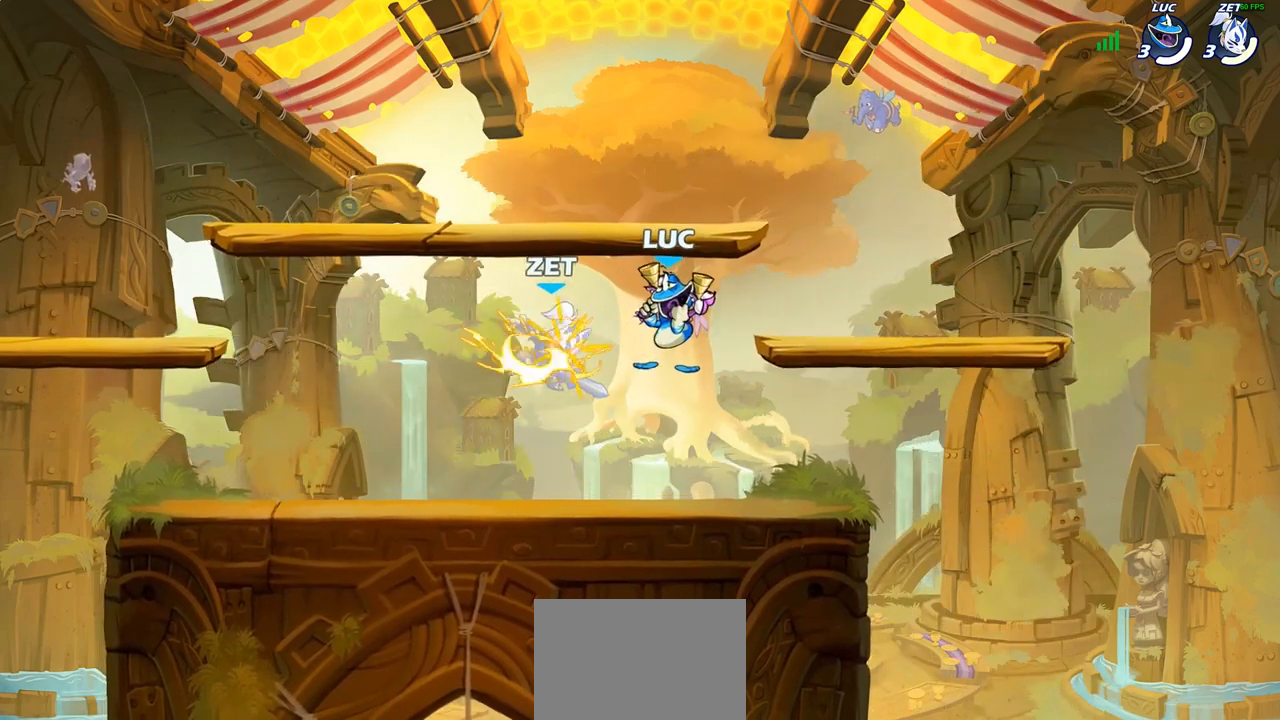
{"buttons": [], "left_stick": "right", "right_stick": "center", "events": [[233, "left_stick", "left"], [250, "CROSS", "down"], [267, "SQUARE", "down"], [317, "CROSS", "up"], [333, "SQUARE", "up"], [350, "left_stick", "center"], [400, "left_stick", "right"]]}
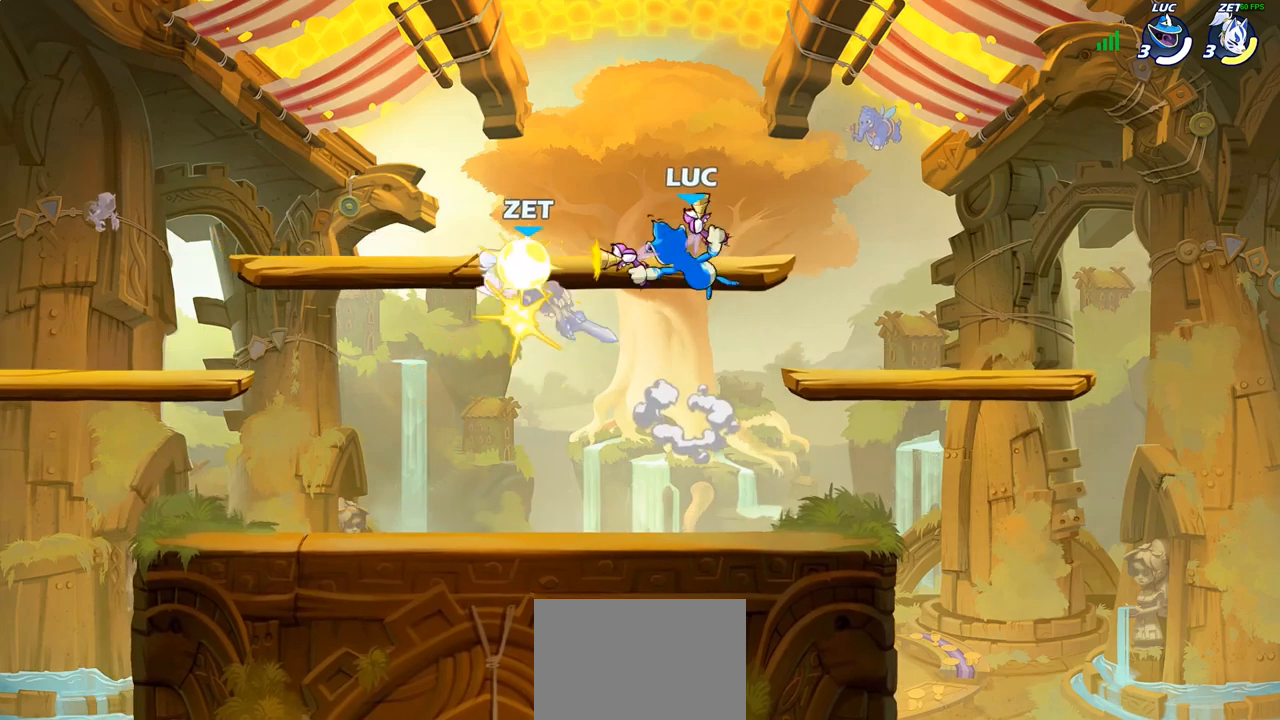
{"buttons": [], "left_stick": "down-left", "right_stick": "center", "events": [[417, "left_stick", "down-left"]]}
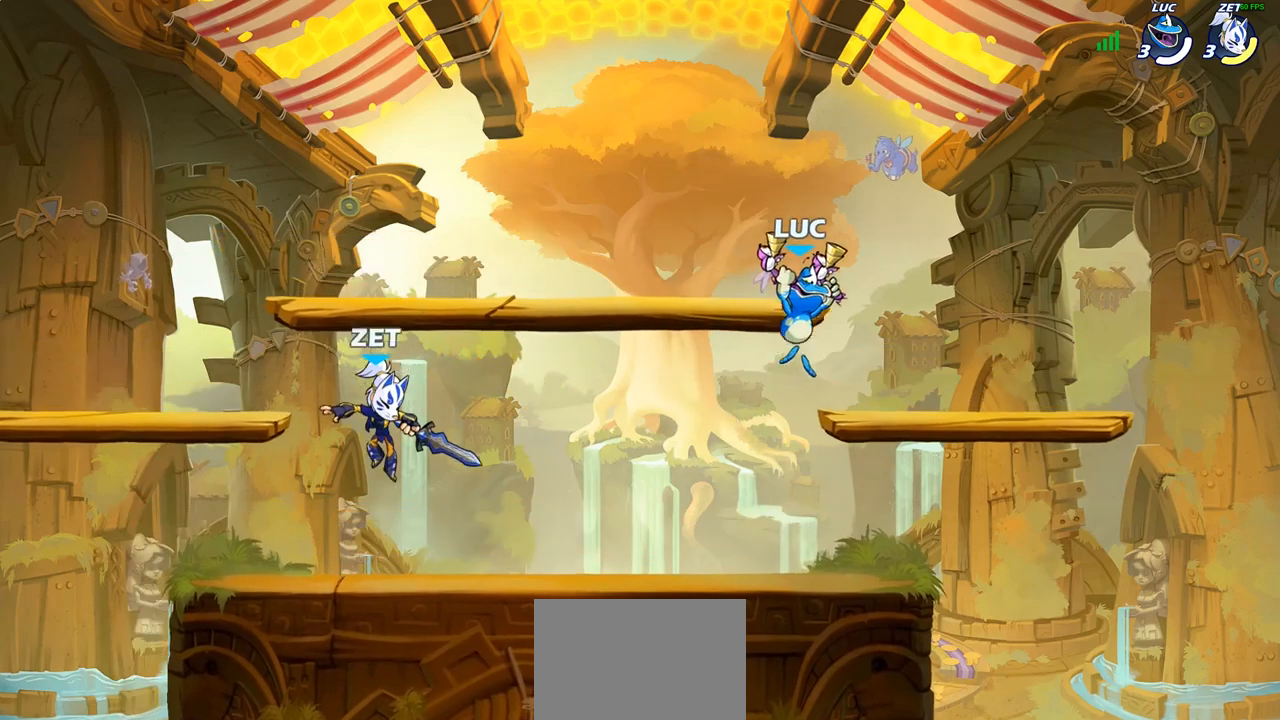
{"buttons": ["SQUARE"], "left_stick": "center", "right_stick": "center", "events": [[250, "left_stick", "center"], [300, "SQUARE", "down"], [367, "SQUARE", "up"], [467, "SQUARE", "down"]]}
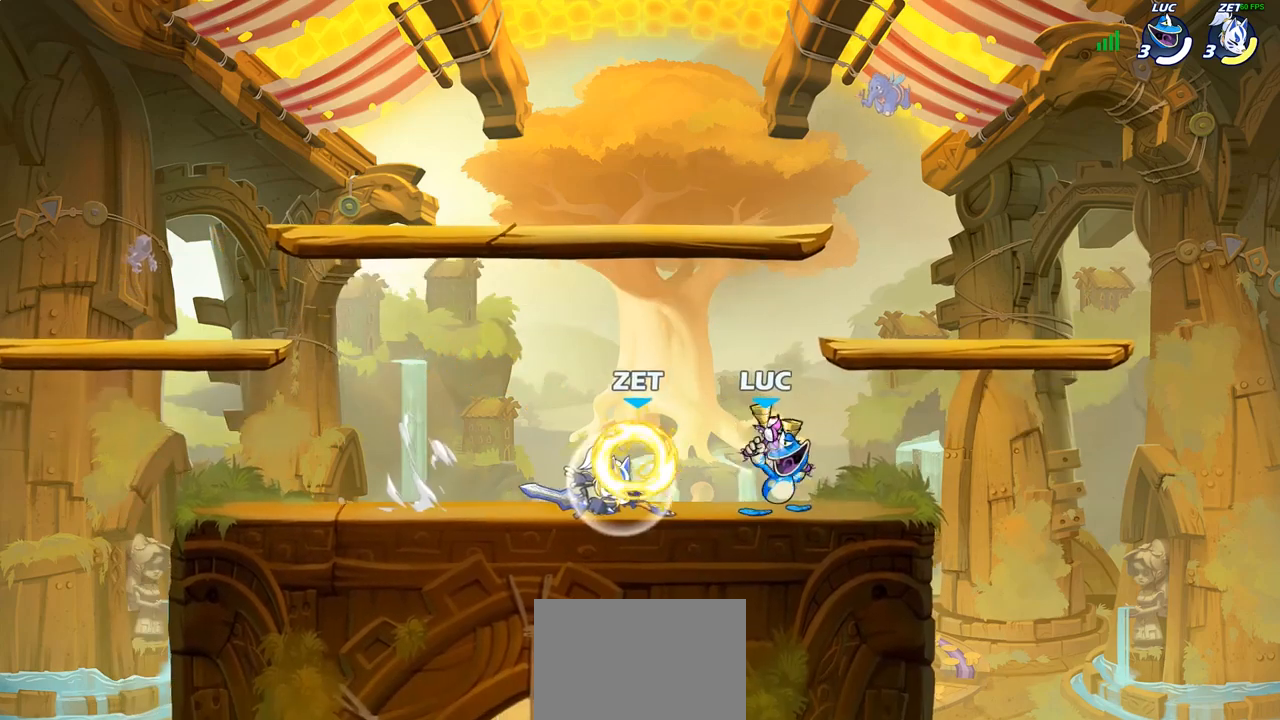
{"buttons": ["CROSS"], "left_stick": "up-right", "right_stick": "center", "events": [[50, "SQUARE", "up"], [167, "SQUARE", "down"], [233, "SQUARE", "up"], [333, "SQUARE", "down"], [383, "left_stick", "right"], [400, "SQUARE", "up"], [483, "left_stick", "up-right"], [500, "CROSS", "down"]]}
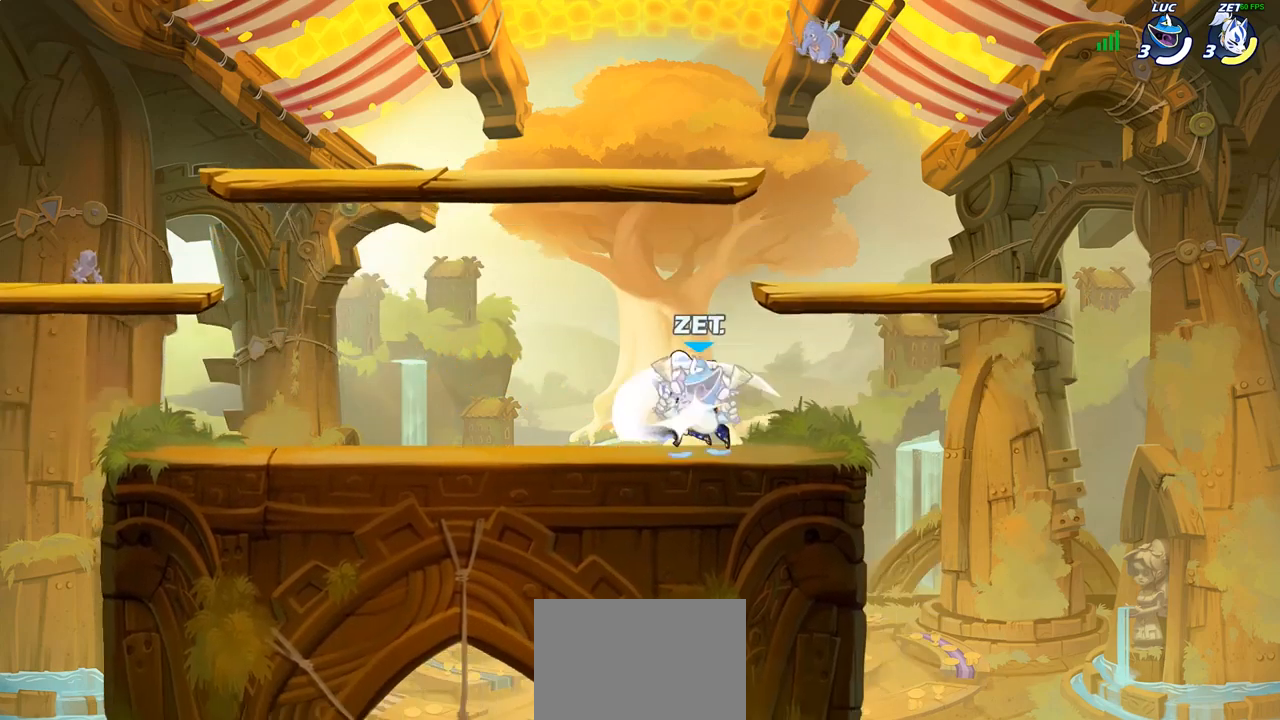
{"buttons": ["CROSS"], "left_stick": "up-left", "right_stick": "center", "events": [[100, "left_stick", "up"], [117, "R2", "down"], [183, "CROSS", "up"], [200, "left_stick", "up-left"], [250, "R2", "up"], [300, "left_stick", "left"], [450, "CROSS", "down"], [500, "left_stick", "up-left"]]}
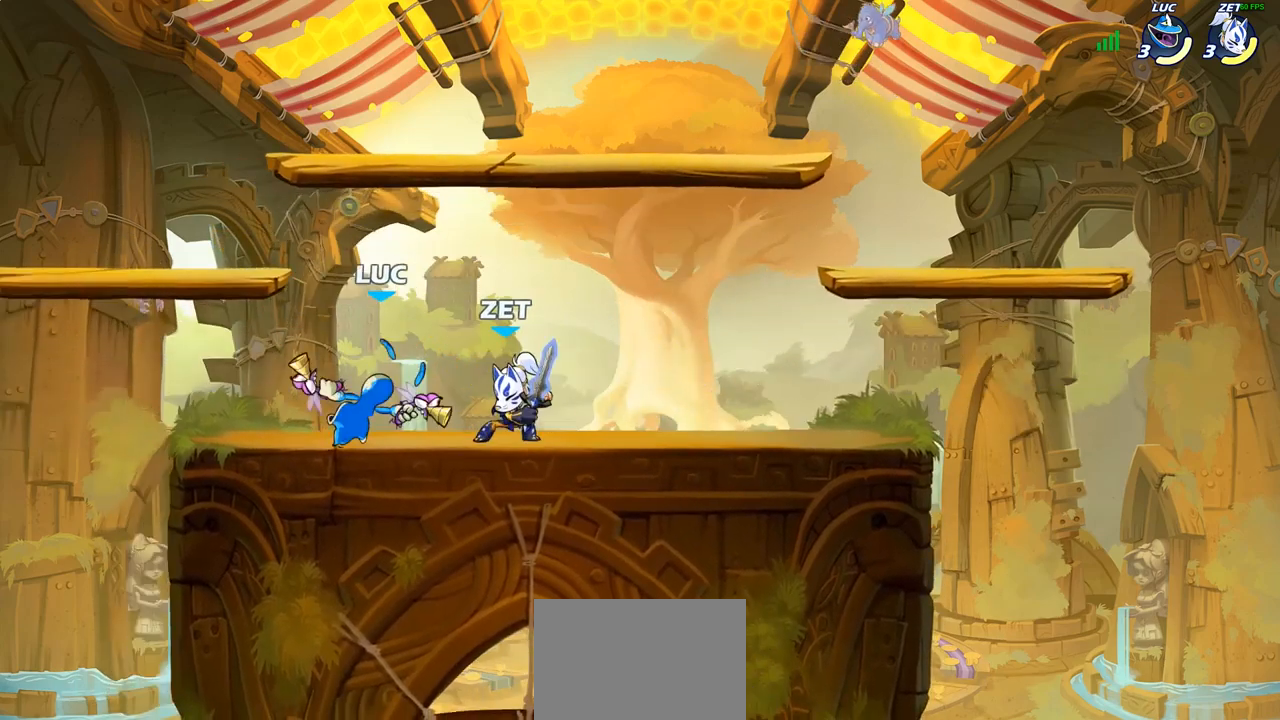
{"buttons": [], "left_stick": "up-left", "right_stick": "center", "events": [[50, "R2", "down"], [150, "CROSS", "up"], [200, "R2", "up"], [200, "left_stick", "up-right"], [283, "left_stick", "down-right"], [333, "left_stick", "down-left"], [433, "left_stick", "up-left"]]}
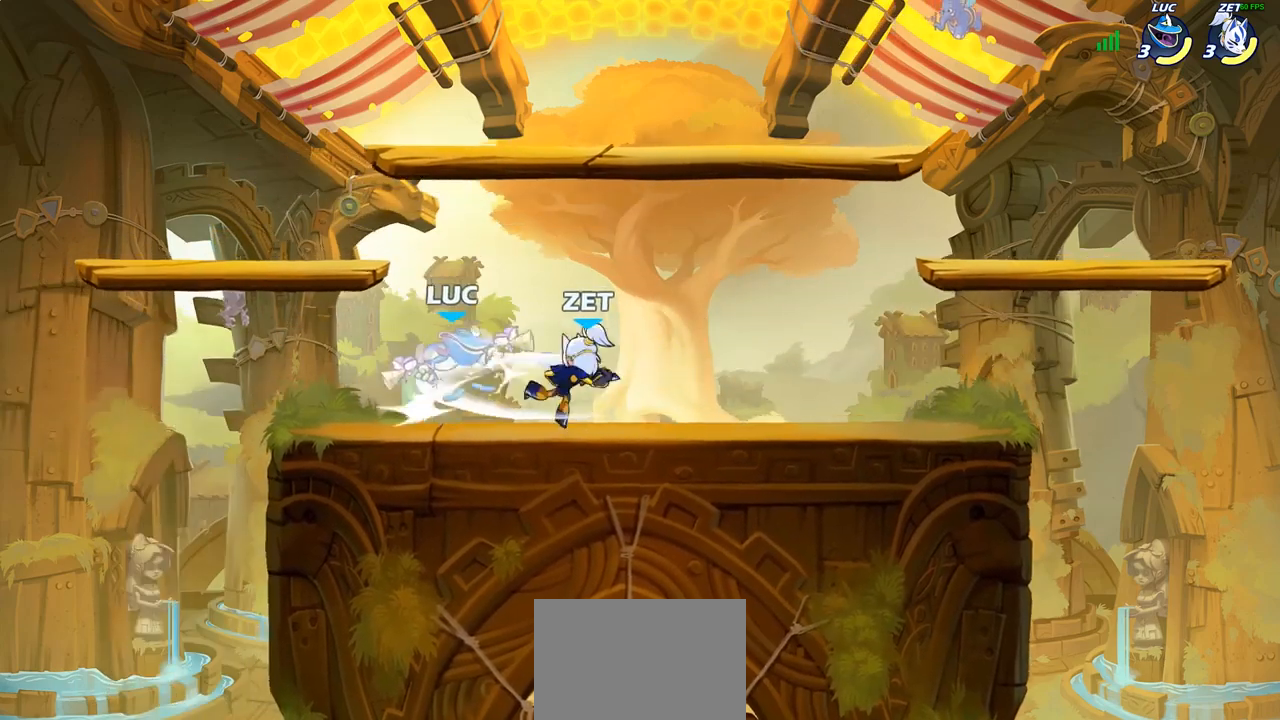
{"buttons": ["R2"], "left_stick": "down-left", "right_stick": "center", "events": [[150, "left_stick", "left"], [367, "left_stick", "down-left"], [433, "R2", "down"]]}
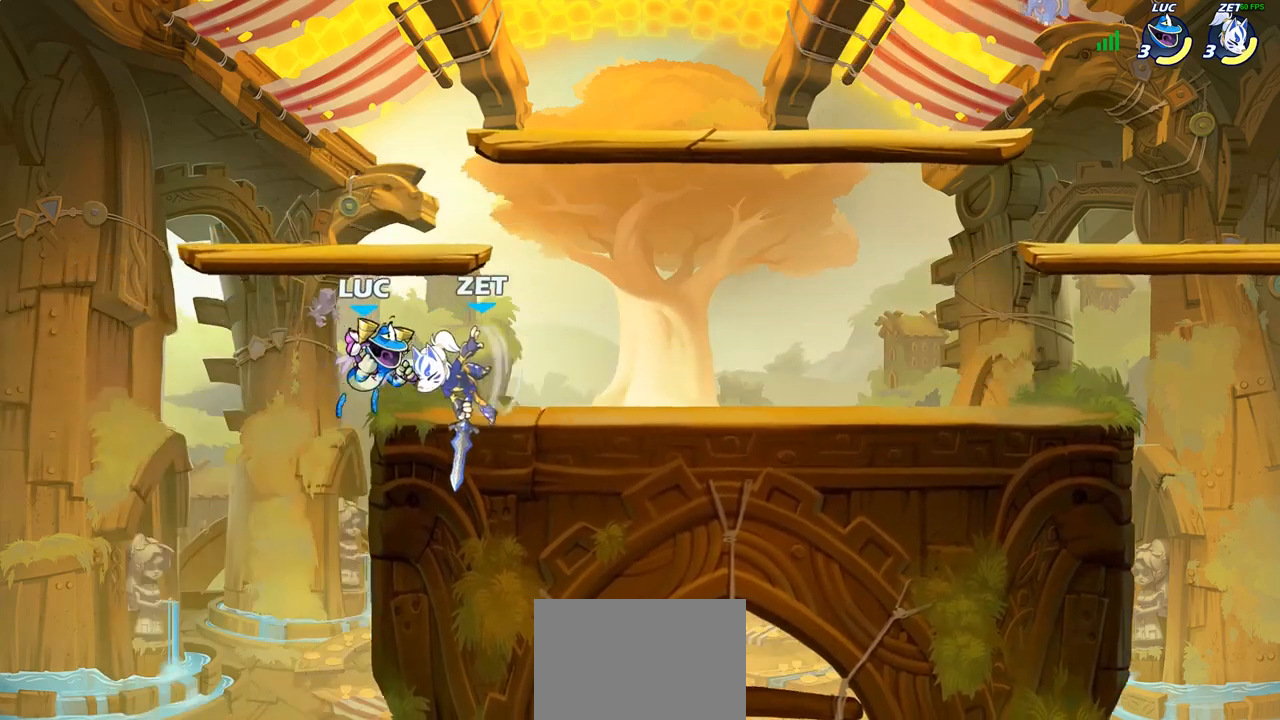
{"buttons": ["CROSS"], "left_stick": "right", "right_stick": "center", "events": [[217, "left_stick", "down-right"], [233, "R2", "up"], [350, "left_stick", "right"], [467, "CROSS", "down"]]}